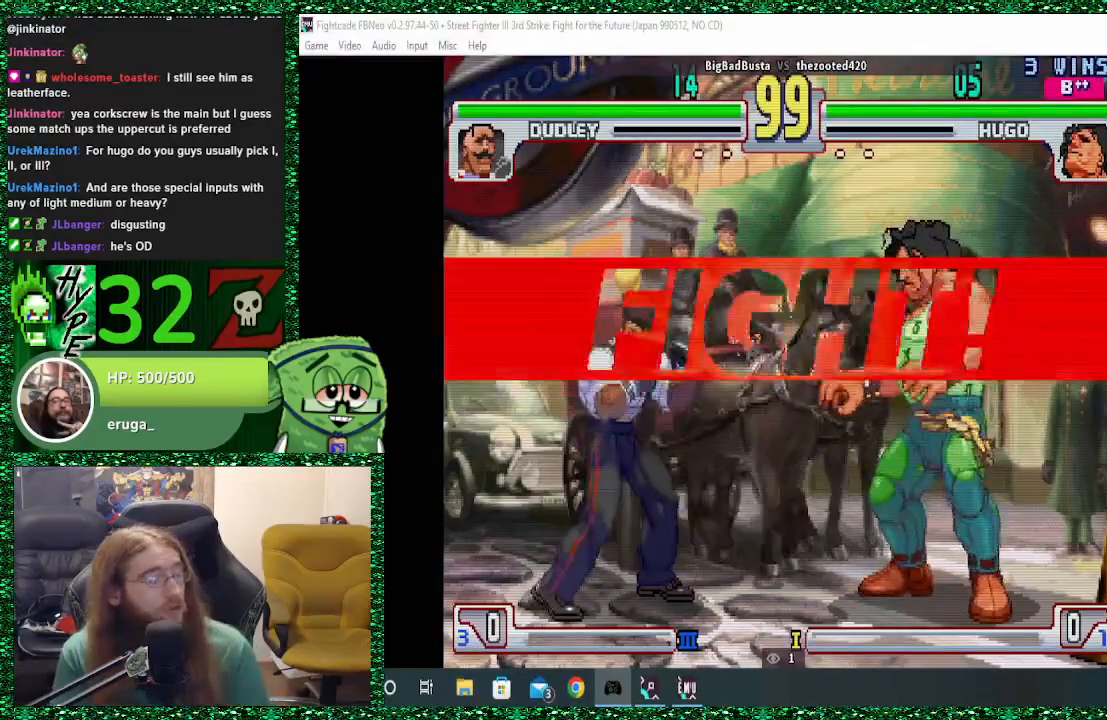
Gameplay with a controller (arcade stick); each line is a JSON object with the inputs held at the frame after it. "events" lists button and stick changes between this image and that frame as [ms after this image, input, new state], when the widget could be followed in between. Not read: L3 R3.
{"buttons": [], "left_stick": "right", "events": [[67, "left_stick", "right"]]}
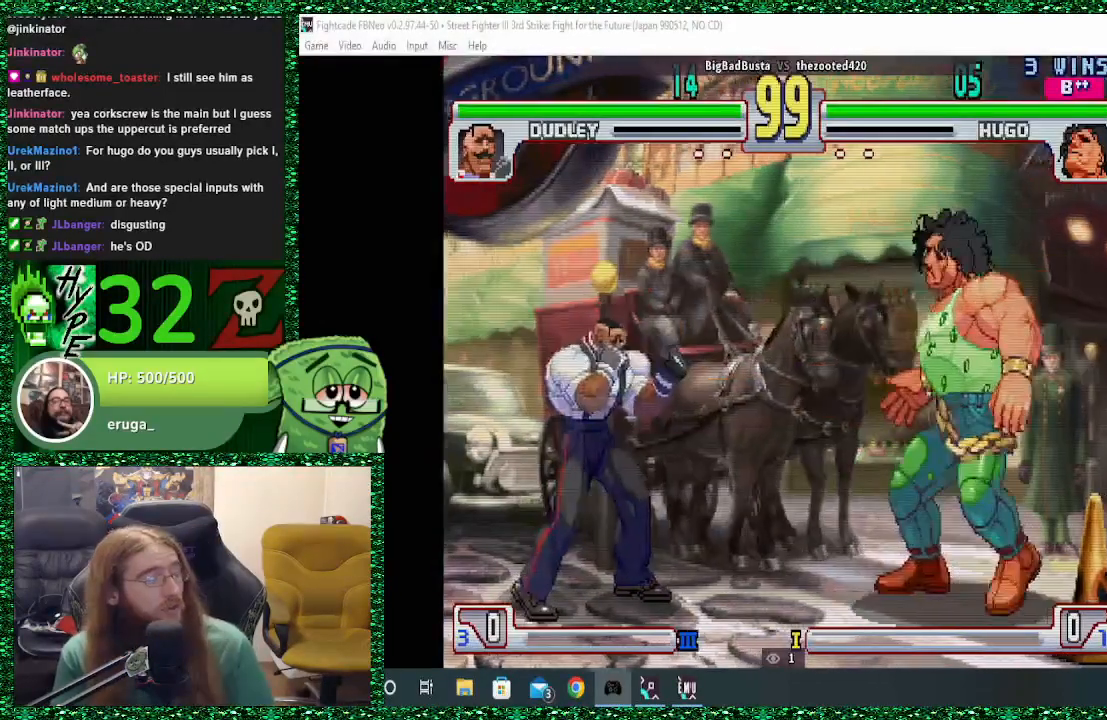
{"buttons": ["TRIANGLE"], "left_stick": "right", "events": [[467, "TRIANGLE", "down"]]}
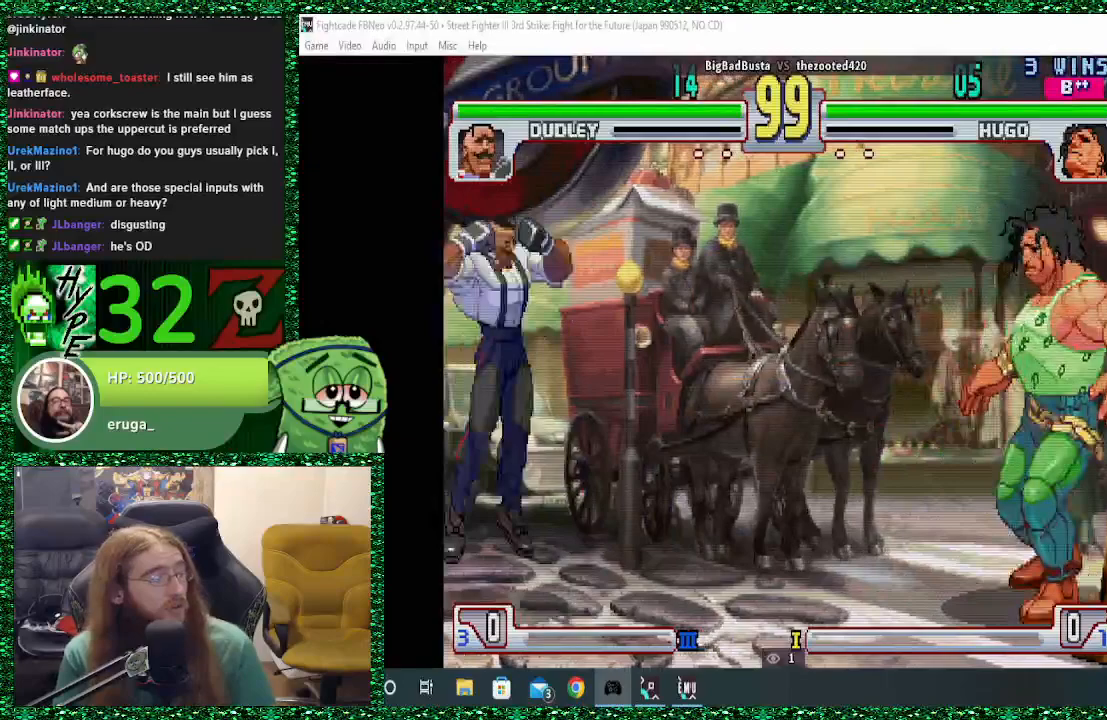
{"buttons": [], "left_stick": "right", "events": [[100, "TRIANGLE", "up"]]}
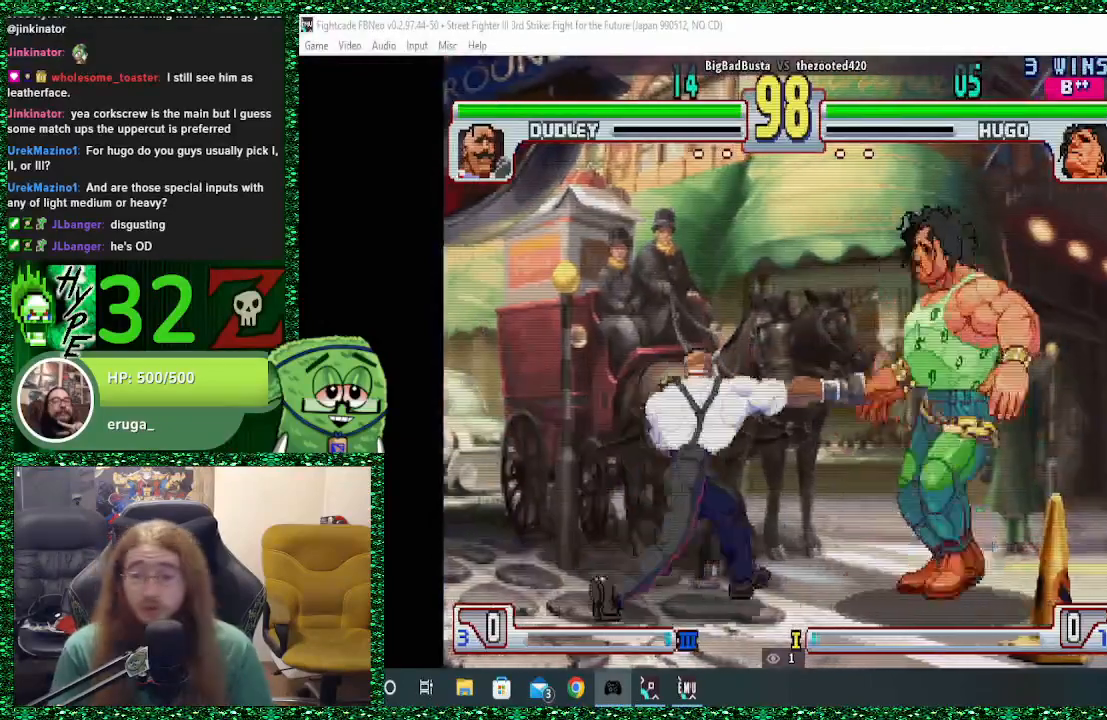
{"buttons": [], "left_stick": "down-right", "events": [[133, "left_stick", "down-right"], [333, "CIRCLE", "down"], [400, "CIRCLE", "up"]]}
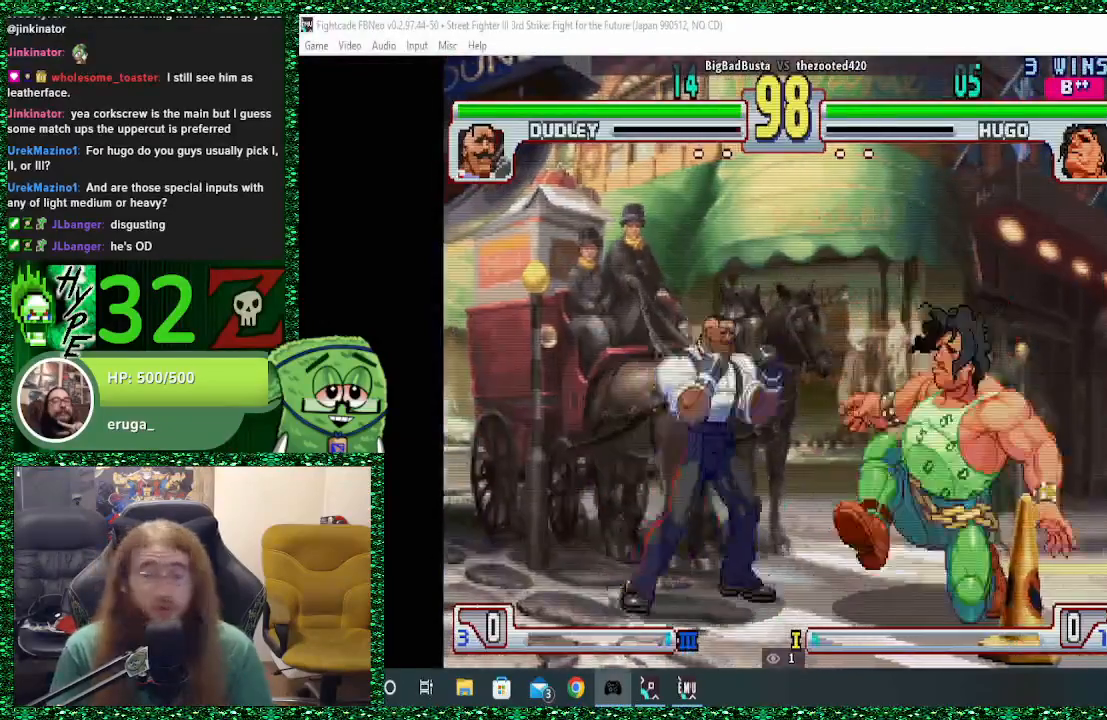
{"buttons": [], "left_stick": "right", "events": [[433, "left_stick", "right"]]}
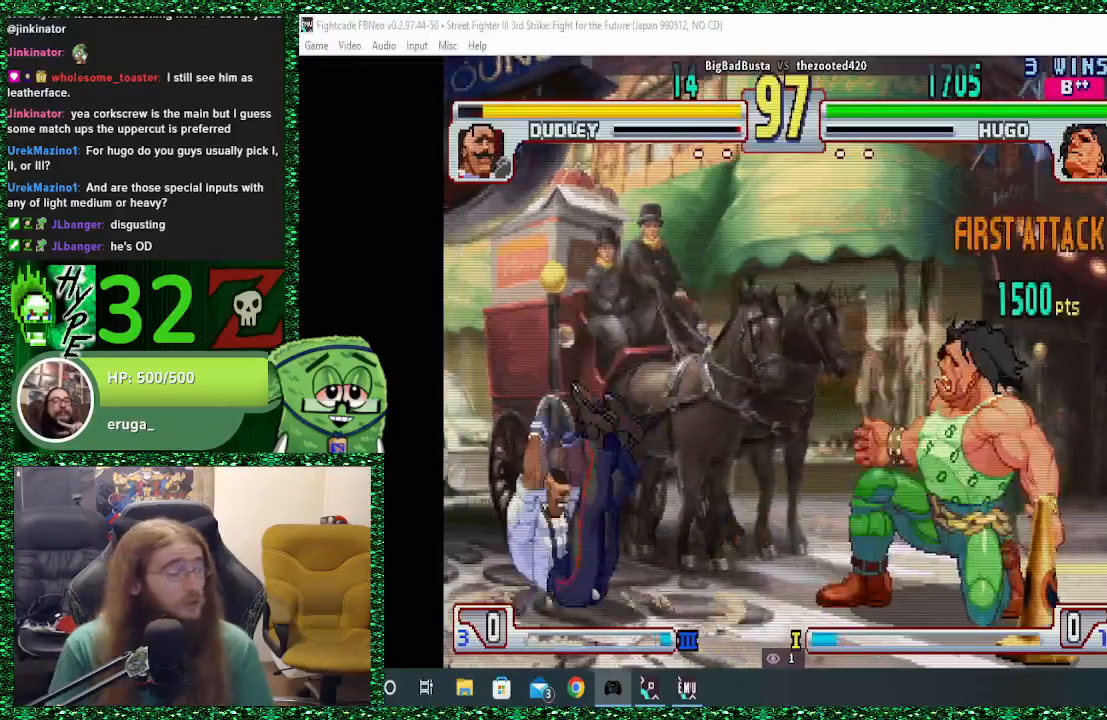
{"buttons": [], "left_stick": "up", "events": [[200, "left_stick", "left"], [433, "left_stick", "up"]]}
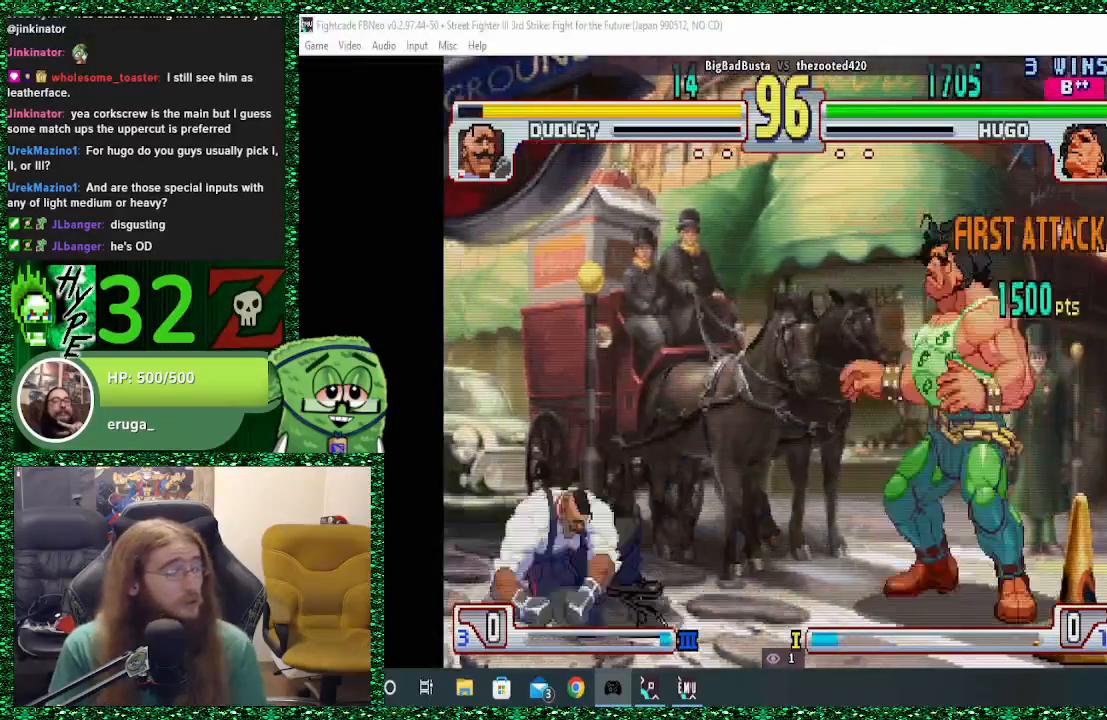
{"buttons": [], "left_stick": "right", "events": [[33, "left_stick", "center"], [400, "R1", "down"], [433, "left_stick", "right"], [500, "R1", "up"]]}
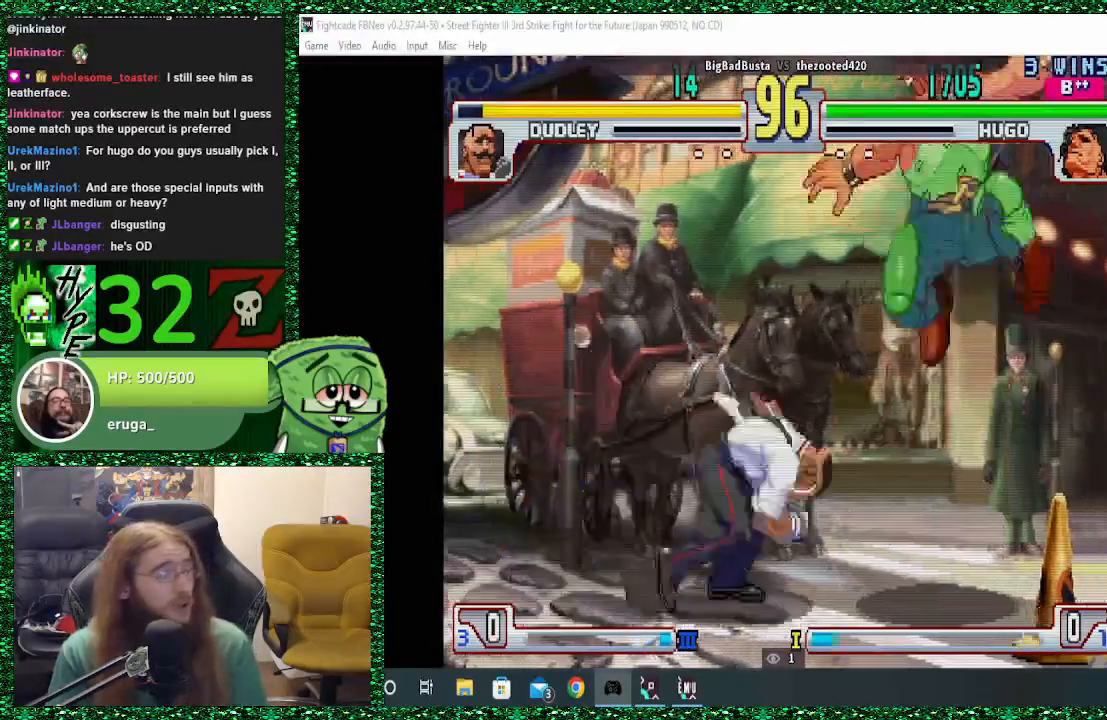
{"buttons": ["TRIANGLE"], "left_stick": "right", "events": [[400, "TRIANGLE", "down"]]}
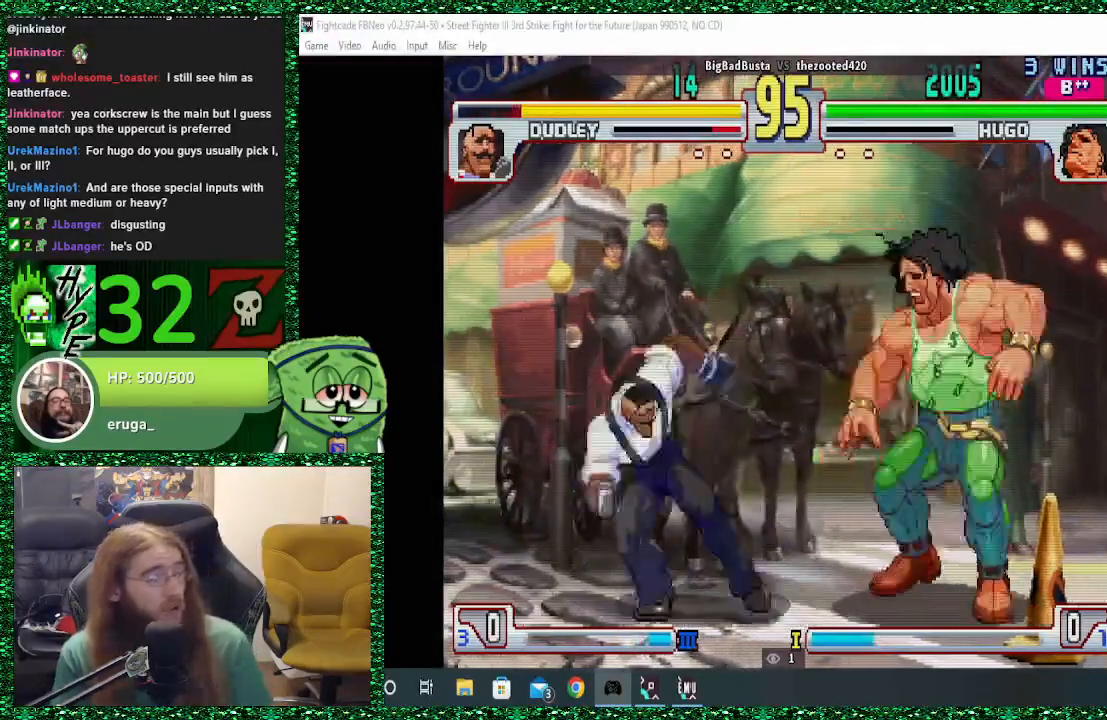
{"buttons": [], "left_stick": "right", "events": [[67, "TRIANGLE", "up"], [100, "TRIANGLE", "down"], [300, "TRIANGLE", "up"]]}
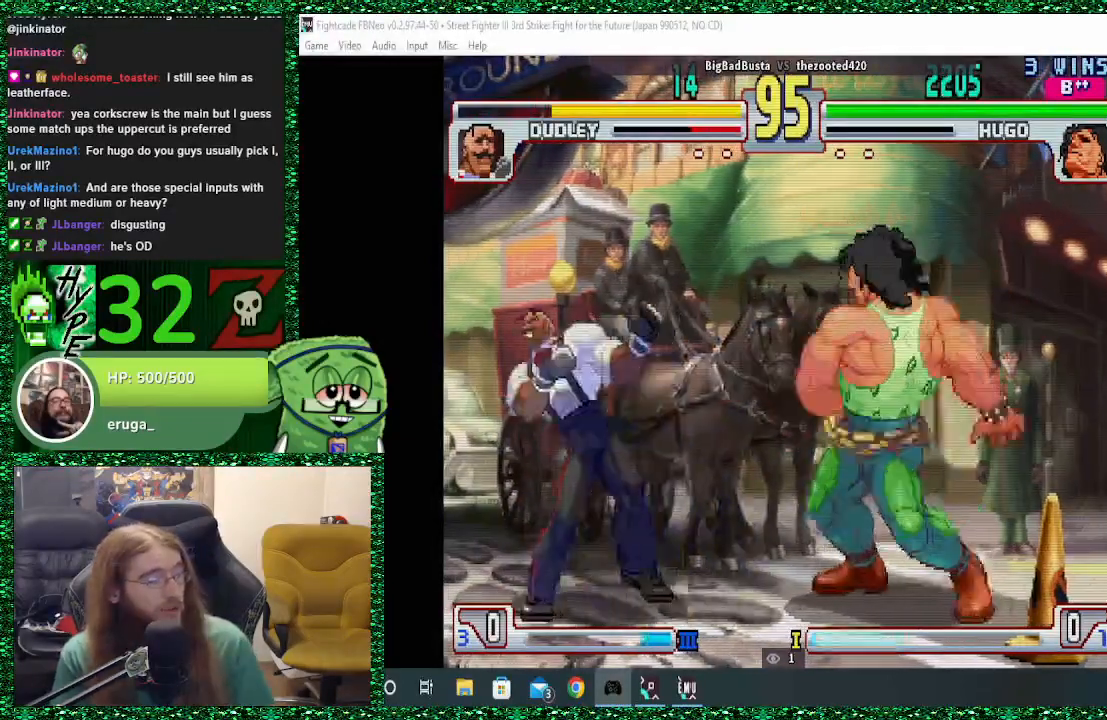
{"buttons": [], "left_stick": "right", "events": []}
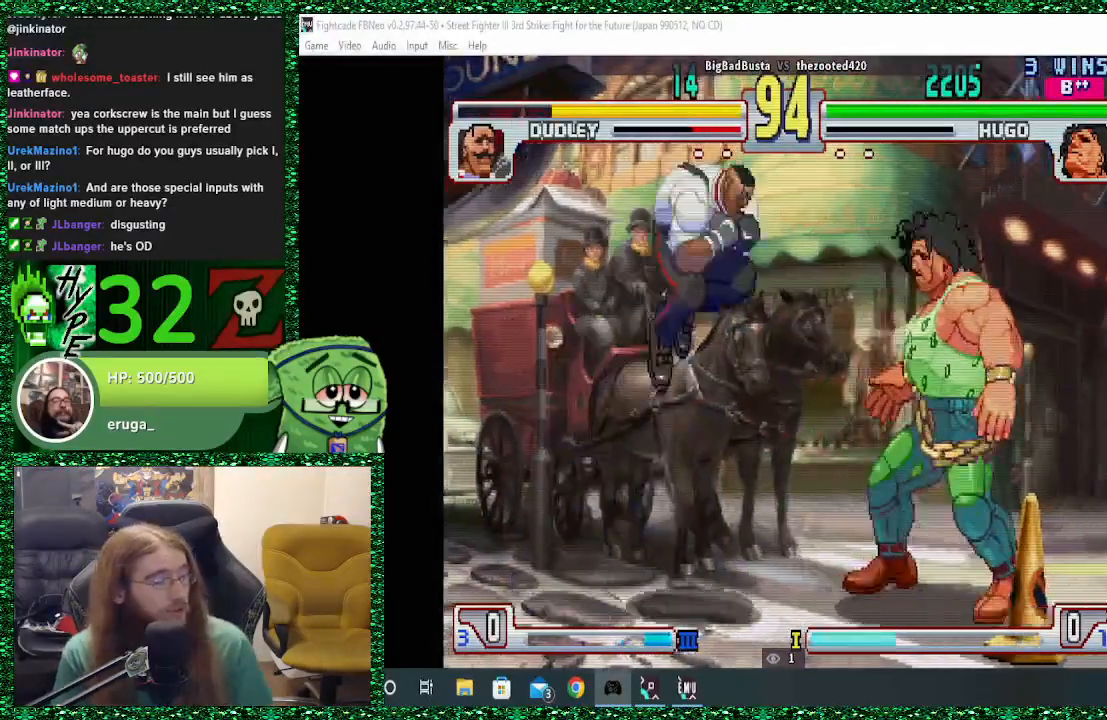
{"buttons": [], "left_stick": "center", "events": [[200, "left_stick", "left"], [300, "left_stick", "down"], [400, "SQUARE", "down"], [400, "left_stick", "up-left"], [433, "SQUARE", "up"], [467, "left_stick", "center"]]}
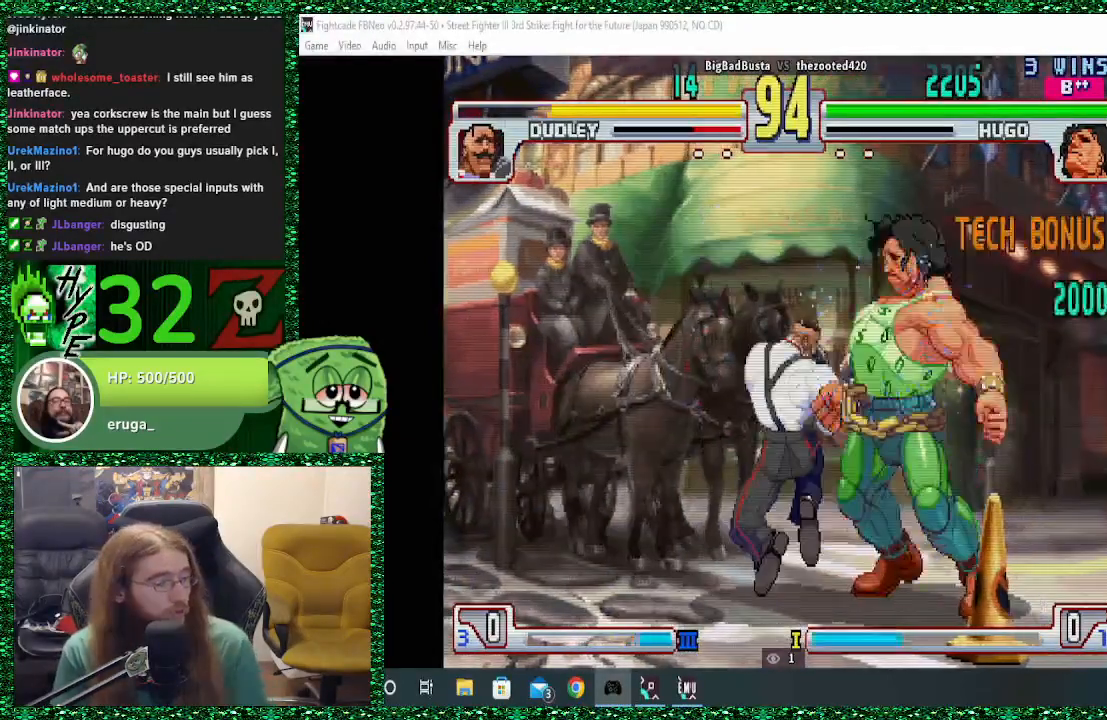
{"buttons": [], "left_stick": "center", "events": []}
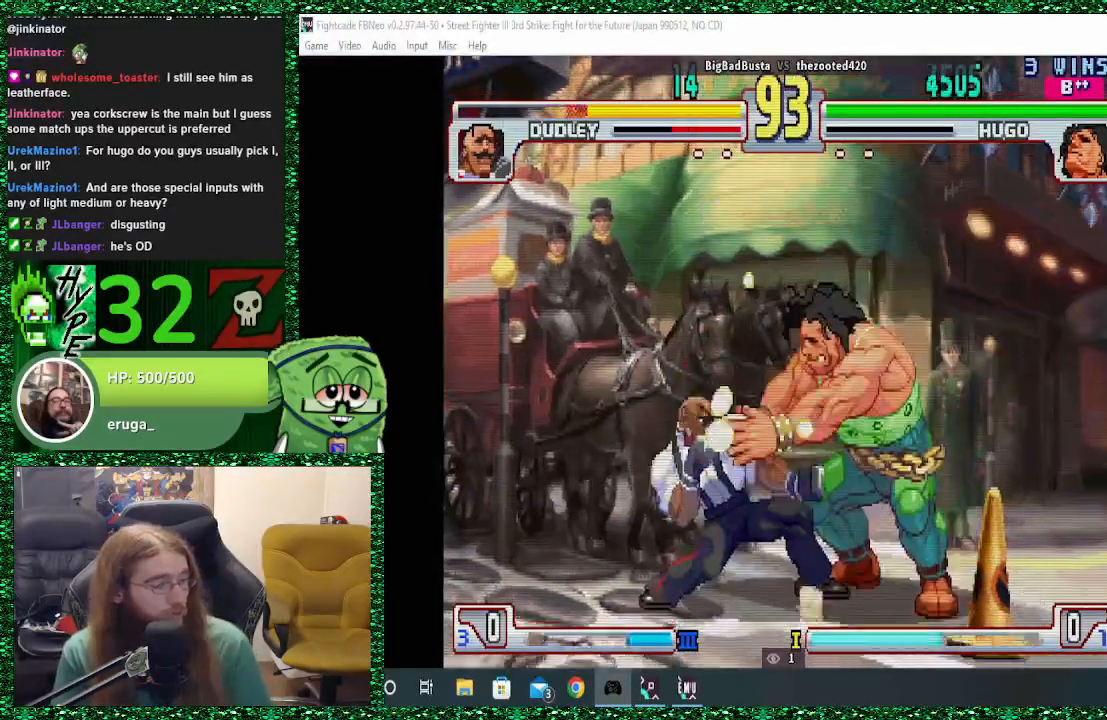
{"buttons": [], "left_stick": "center", "events": [[100, "TRIANGLE", "down"], [200, "TRIANGLE", "up"], [267, "TRIANGLE", "down"], [333, "TRIANGLE", "up"]]}
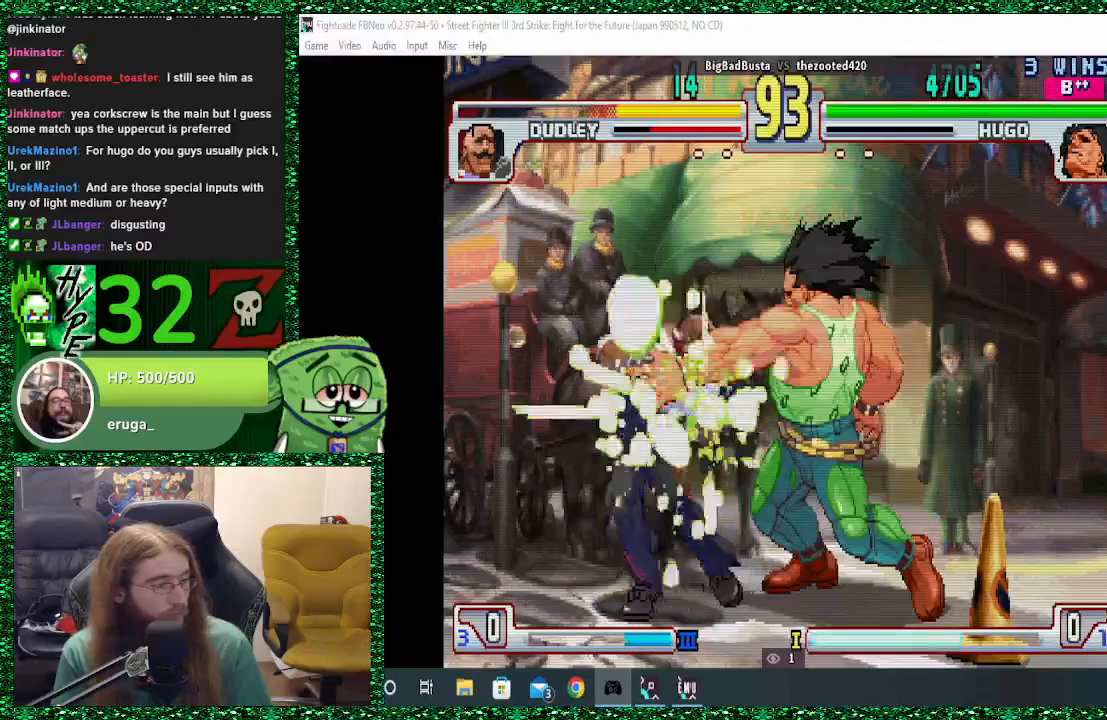
{"buttons": [], "left_stick": "up-left", "events": [[500, "left_stick", "up-left"]]}
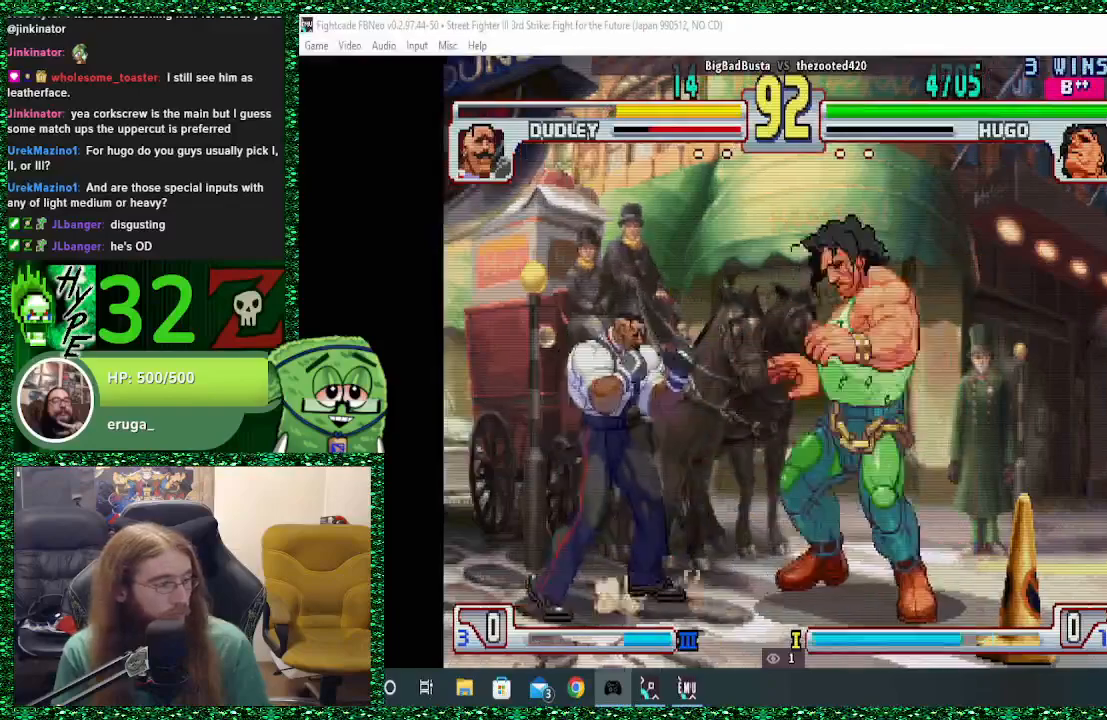
{"buttons": ["R1"], "left_stick": "down", "events": [[100, "left_stick", "center"], [367, "left_stick", "down"], [467, "R1", "down"]]}
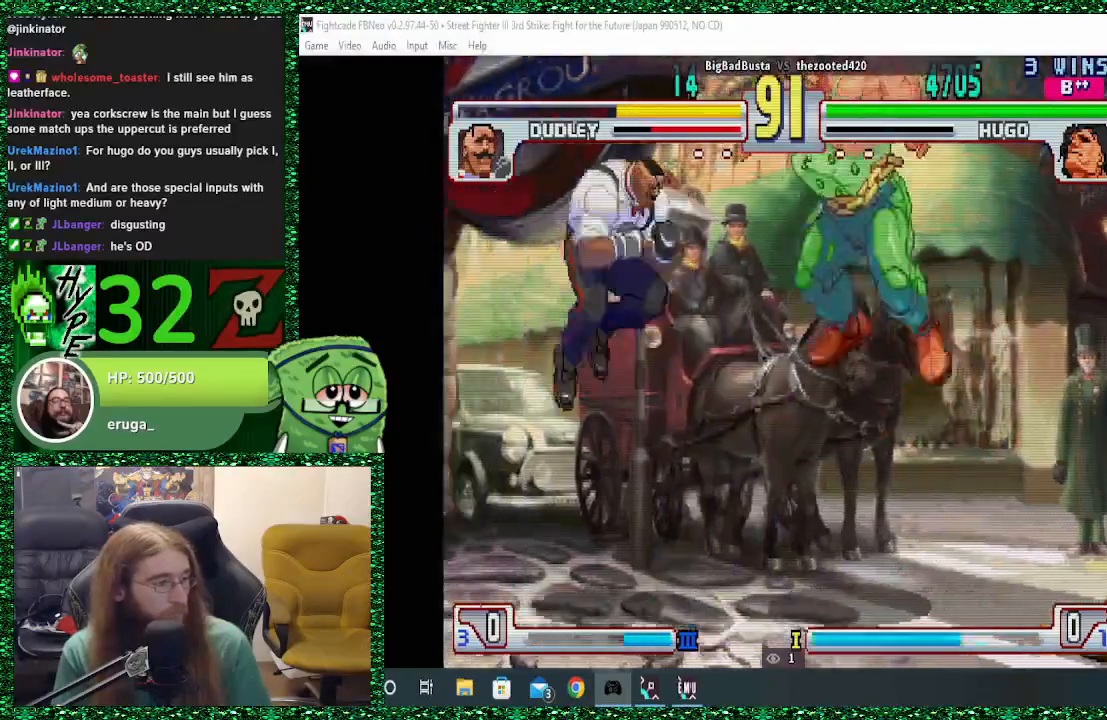
{"buttons": [], "left_stick": "right", "events": [[133, "R1", "up"], [300, "left_stick", "right"]]}
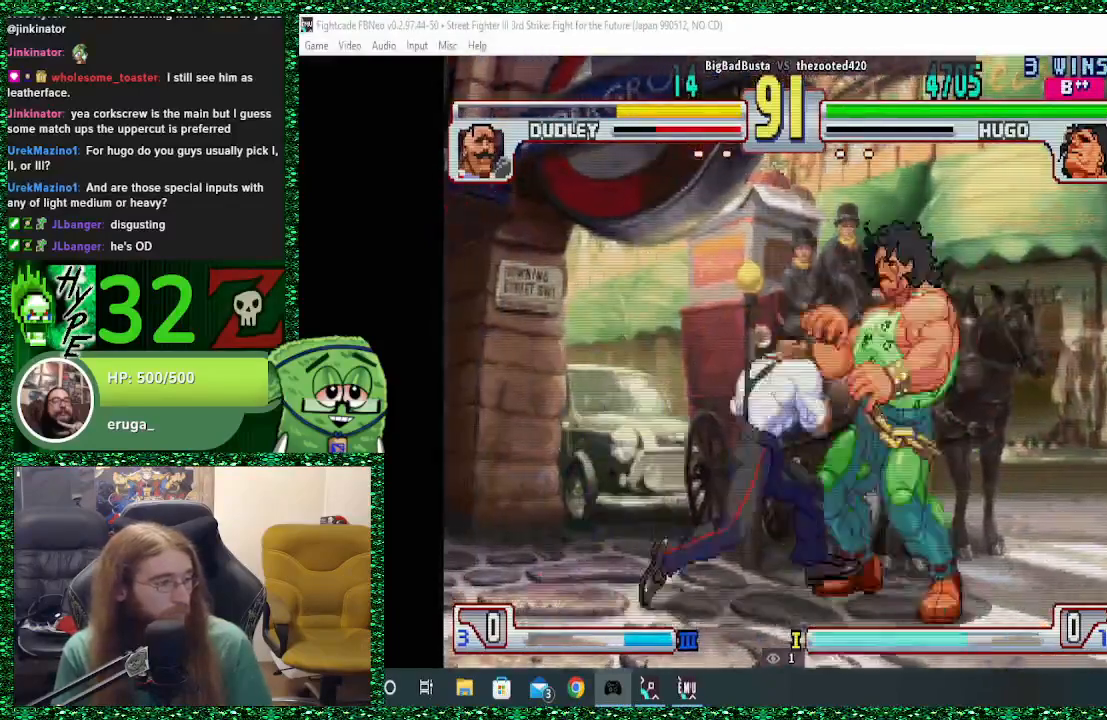
{"buttons": [], "left_stick": "right", "events": []}
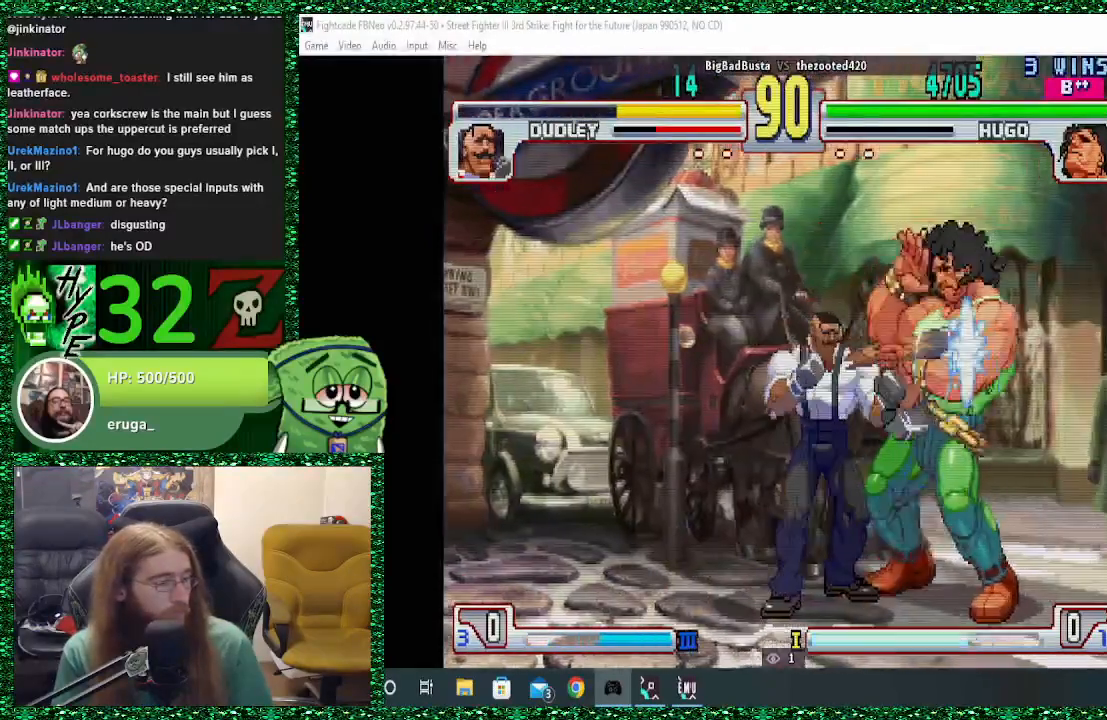
{"buttons": [], "left_stick": "center", "events": [[367, "left_stick", "center"]]}
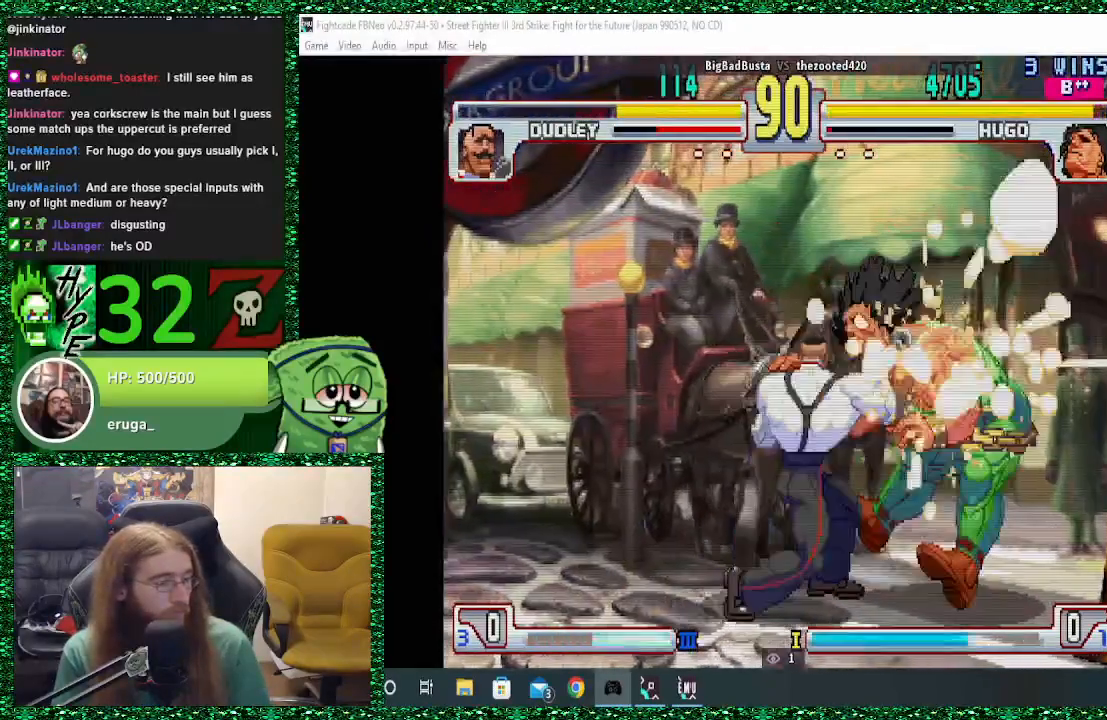
{"buttons": [], "left_stick": "left", "events": [[100, "left_stick", "left"], [167, "left_stick", "center"], [367, "left_stick", "left"]]}
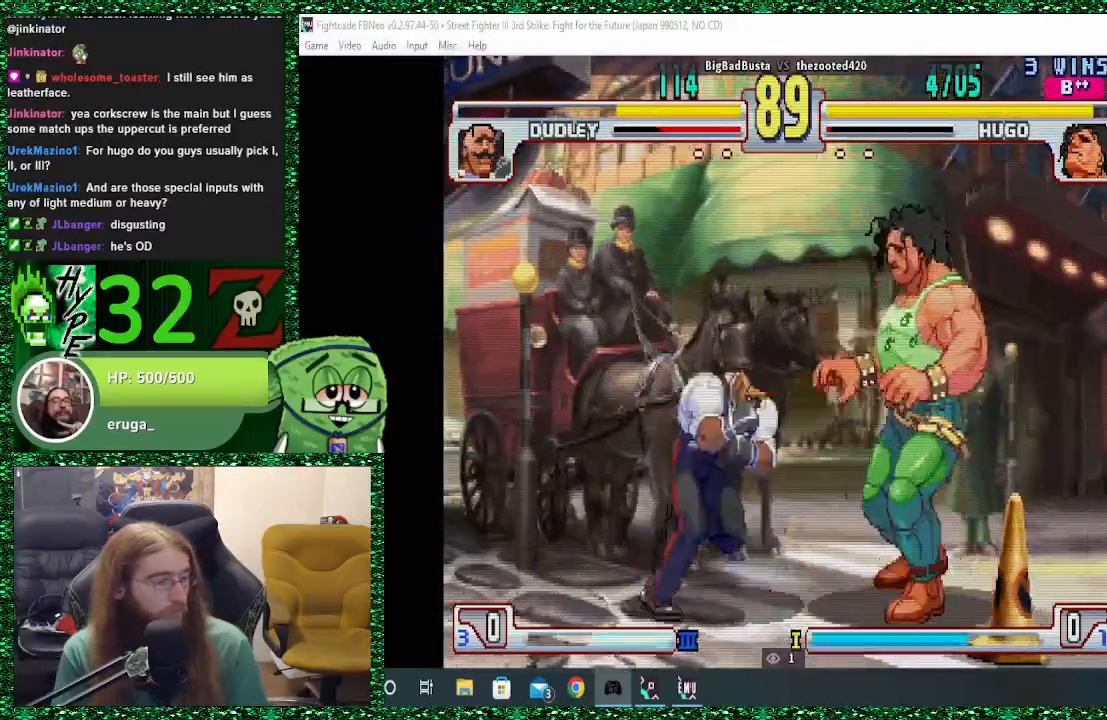
{"buttons": ["SQUARE"], "left_stick": "center", "events": [[33, "left_stick", "down"], [133, "left_stick", "right"], [167, "SQUARE", "down"], [233, "left_stick", "up"], [367, "left_stick", "center"]]}
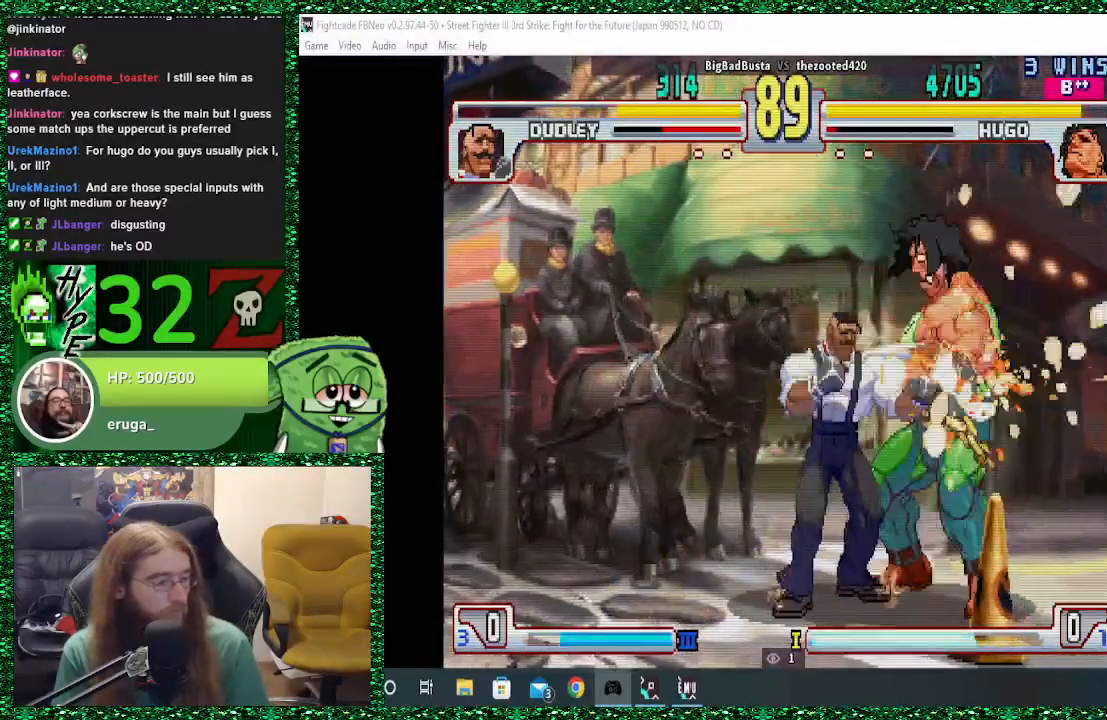
{"buttons": [], "left_stick": "down-right", "events": [[67, "left_stick", "right"], [133, "SQUARE", "up"], [233, "left_stick", "down-right"]]}
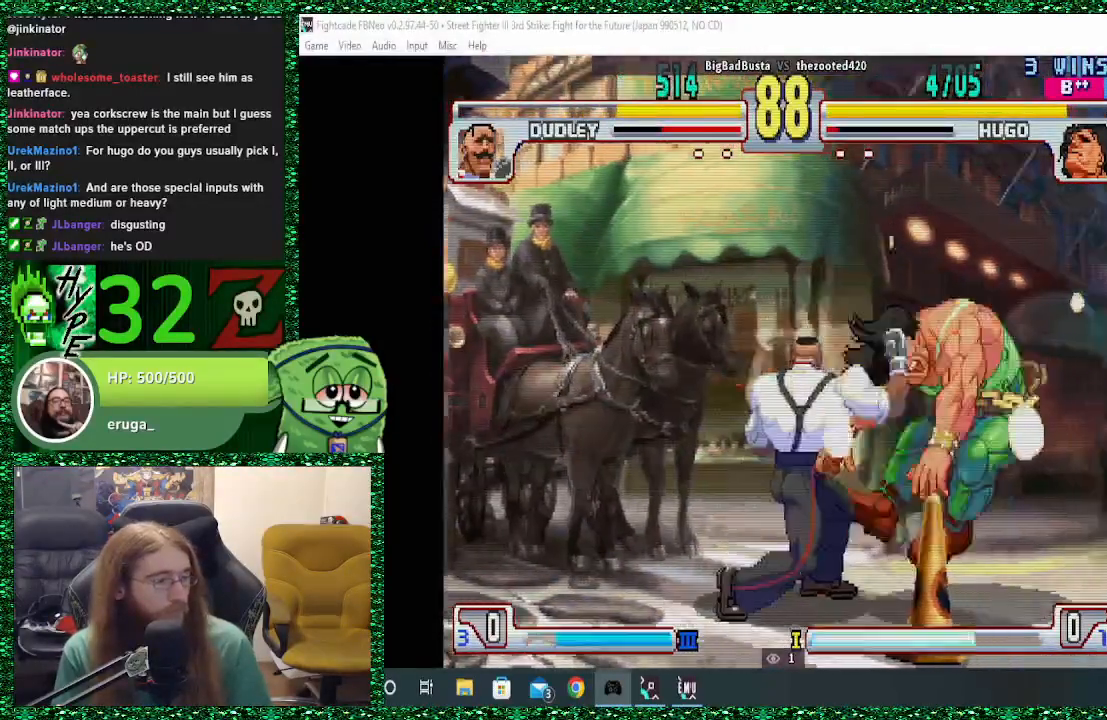
{"buttons": [], "left_stick": "down-right", "events": []}
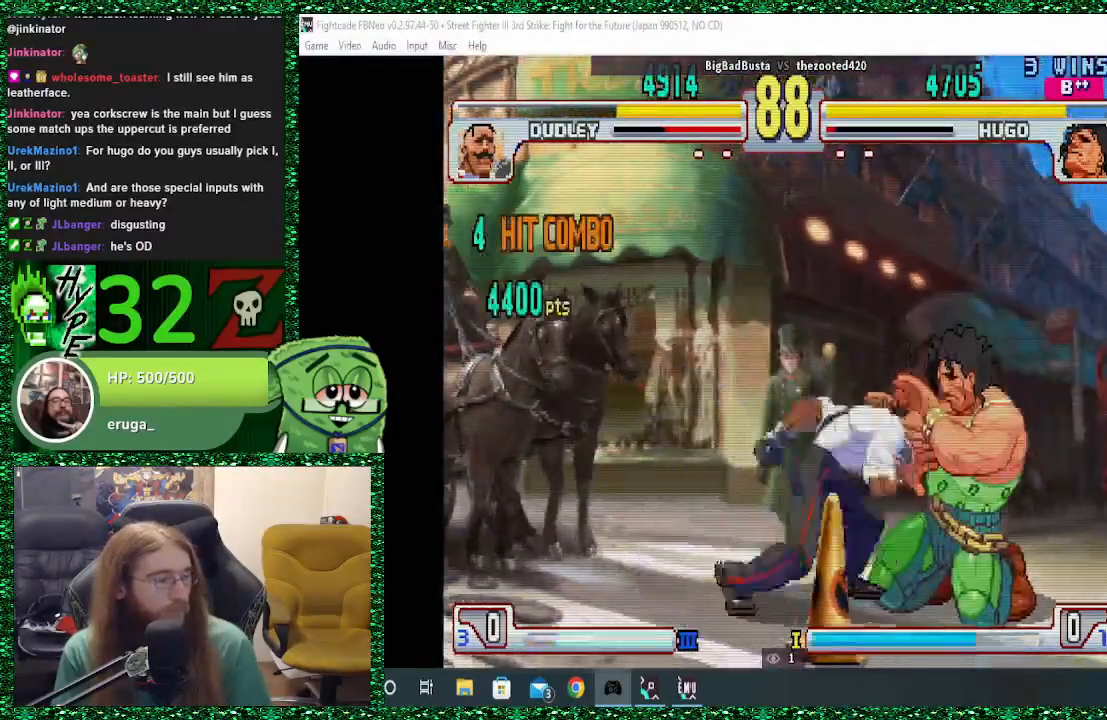
{"buttons": [], "left_stick": "down-right", "events": []}
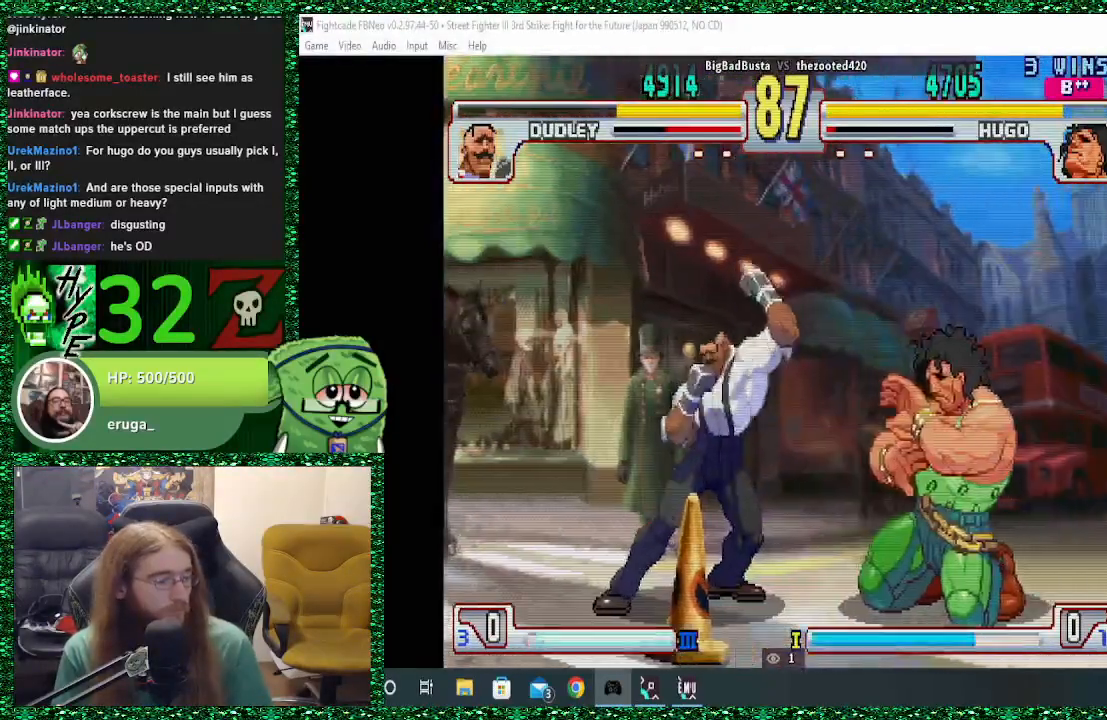
{"buttons": ["SQUARE"], "left_stick": "left", "events": [[67, "left_stick", "left"], [267, "SQUARE", "down"], [267, "left_stick", "up"], [367, "left_stick", "left"]]}
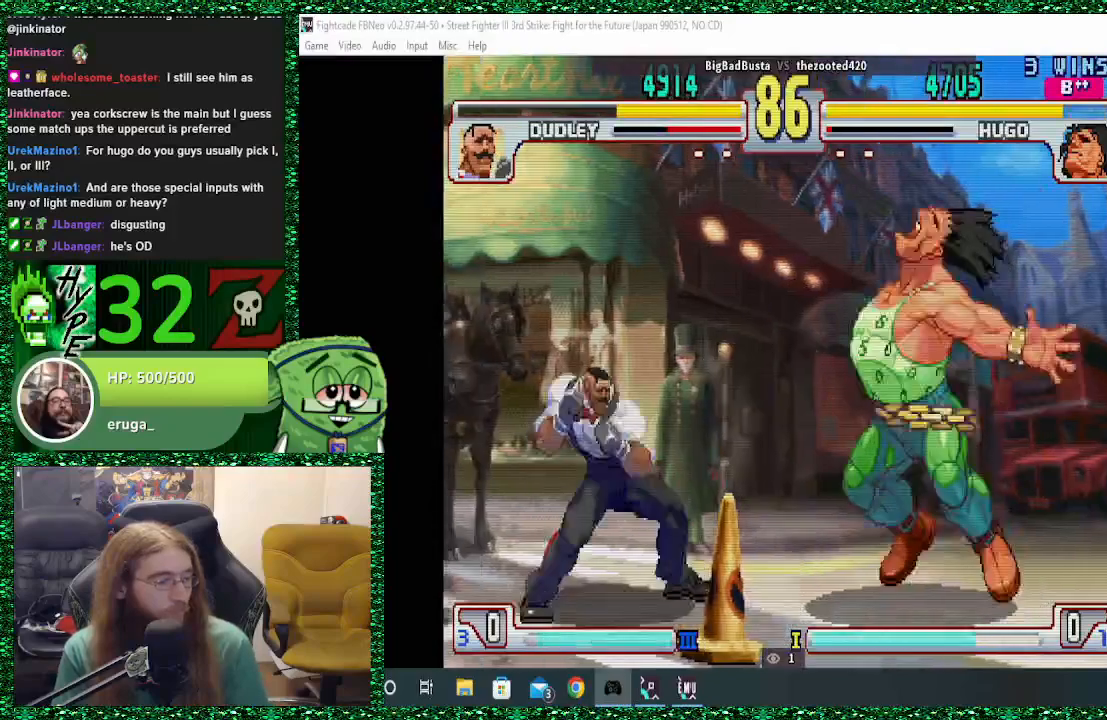
{"buttons": [], "left_stick": "left", "events": [[233, "left_stick", "center"], [300, "SQUARE", "up"], [333, "left_stick", "right"], [400, "left_stick", "center"], [467, "left_stick", "left"]]}
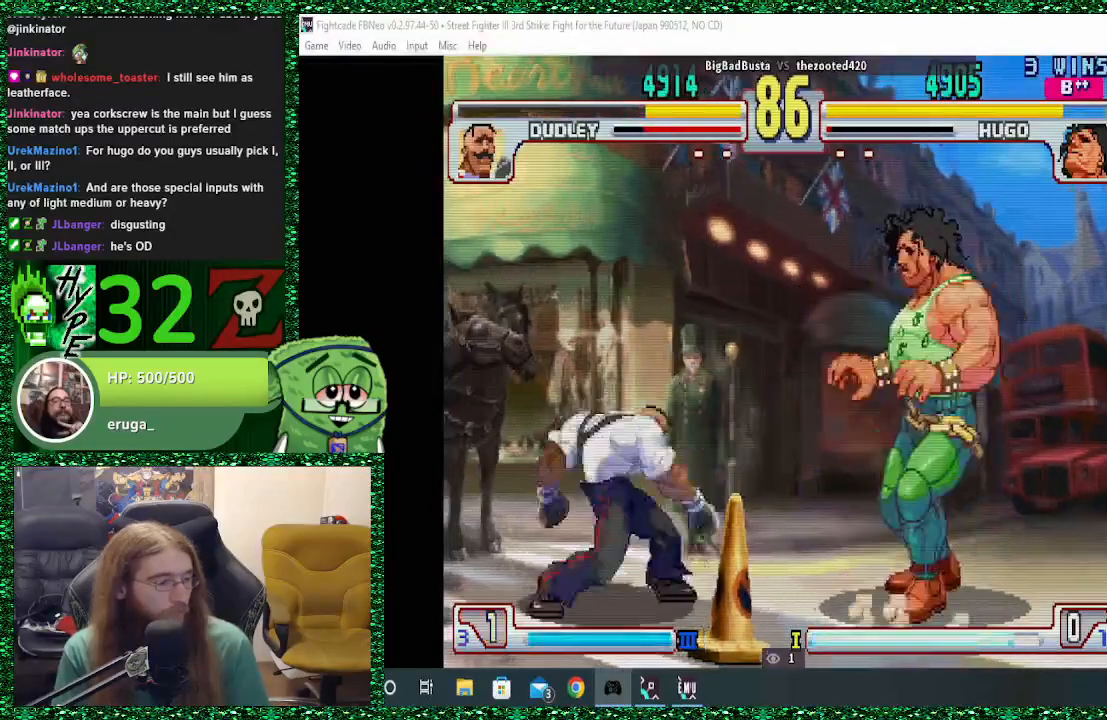
{"buttons": [], "left_stick": "center", "events": [[33, "TRIANGLE", "down"], [333, "left_stick", "center"], [400, "TRIANGLE", "up"]]}
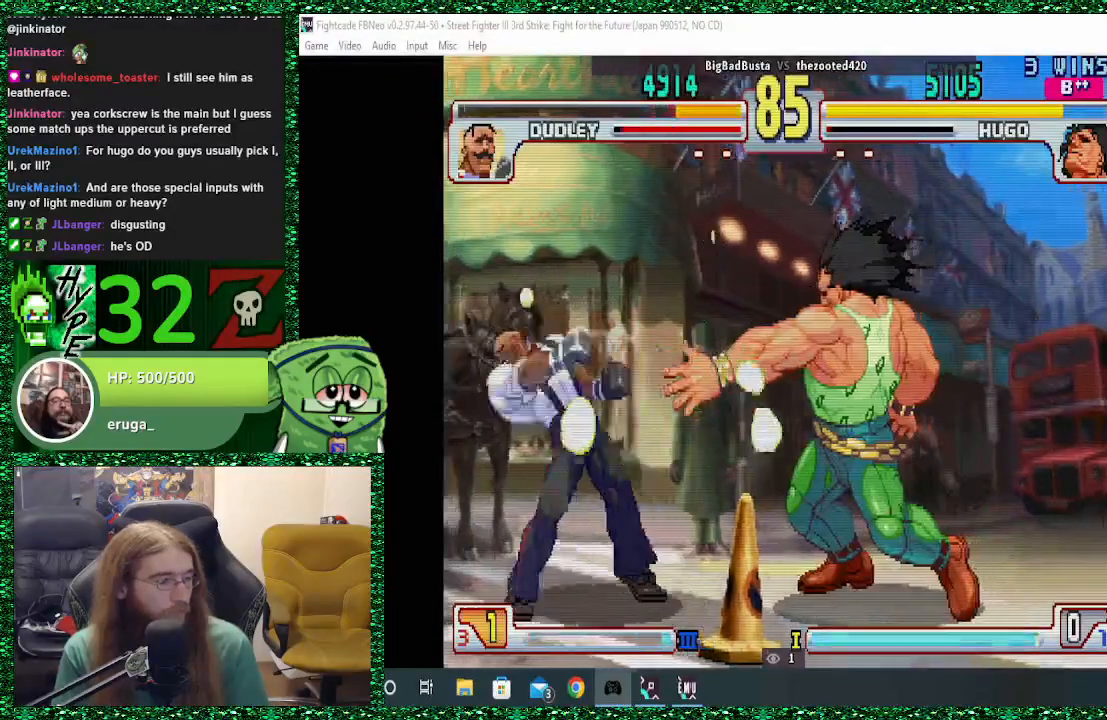
{"buttons": [], "left_stick": "right", "events": [[300, "left_stick", "right"]]}